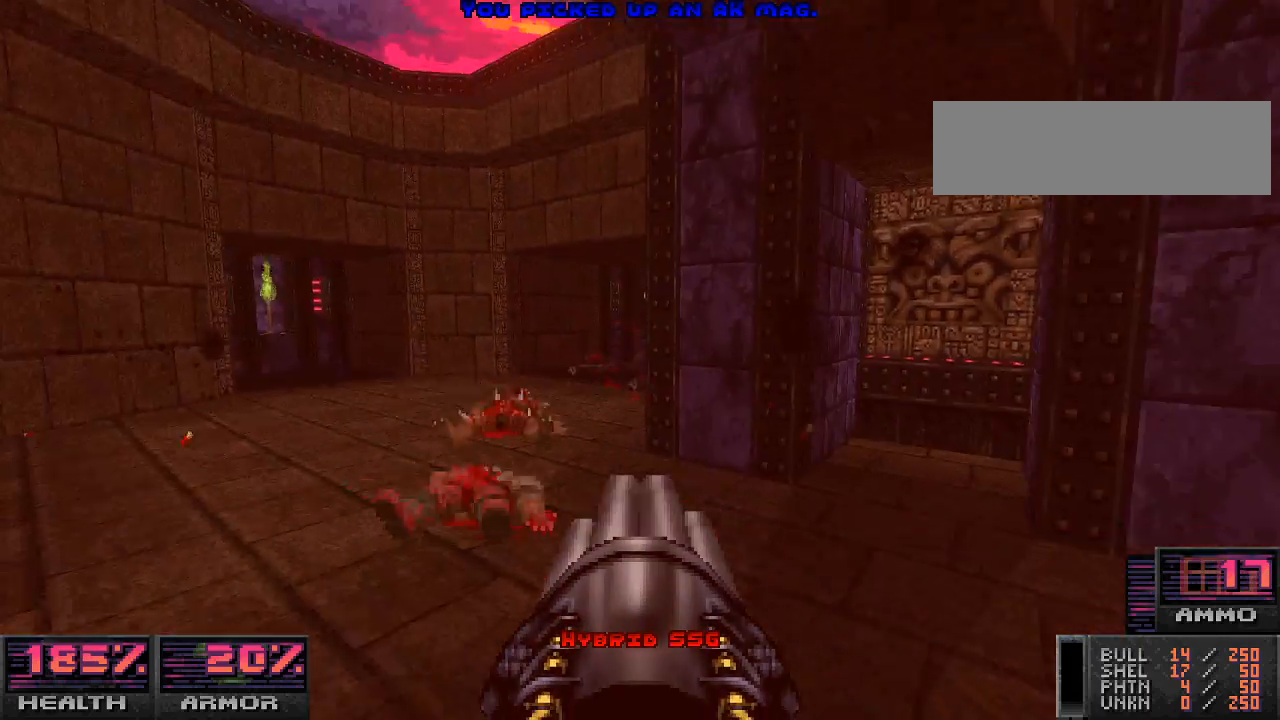
Gameplay with keyboard and mouse; each line is a JSON object with the keys and mouse buttons held at the frame after it. "events" lists presses ("down") and releases ("up") of "a", "alt_l", "alt_r", "b", "c", "caps_lock", "ctrl_l", "ctrl_r", "d", "e", "escape", "f", "g", "h", "i", "j", "k", "l", "m", "n", "o", "p", "q", "r", "return", "s", "shift_l", "shift_r", "space", "super", "t", "tab", "u", "v", "w", "x", "y", "z", "mouse_left", "mouse_wheel" and "mouse_right" between this image and that frame as [ms after this image, input, new state], when the widget could be followed in between. "mouse_left", "mouse_wheel", "mouse_right" = the "left", "wheel", "right" buttons of the "mouse" list. No other keys are recorded. "wheel" means that the mouse wheel is clicked or scrolled. Mouse movement is not recorded.
{"keys": ["a", "w"], "mouse": [], "events": [[133, "d", "up"], [200, "a", "down"]]}
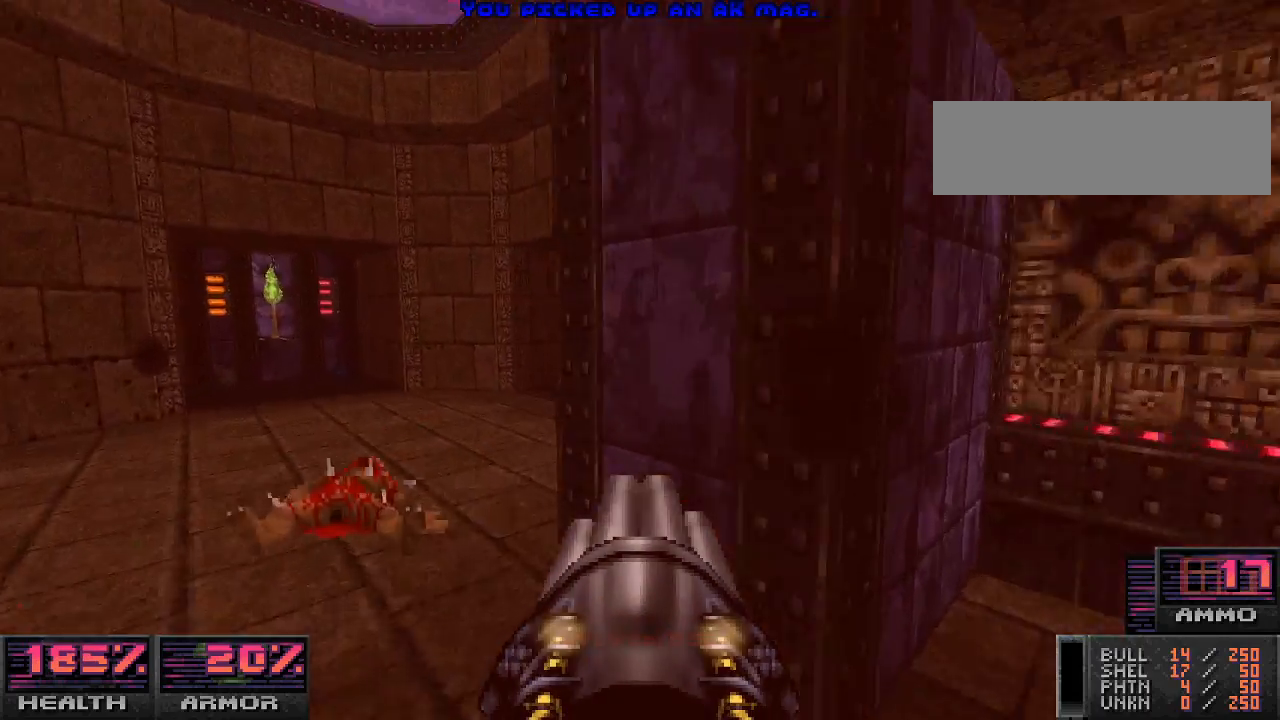
{"keys": ["d", "w"], "mouse": [], "events": [[100, "a", "up"], [200, "d", "down"], [333, "w", "up"], [500, "w", "down"]]}
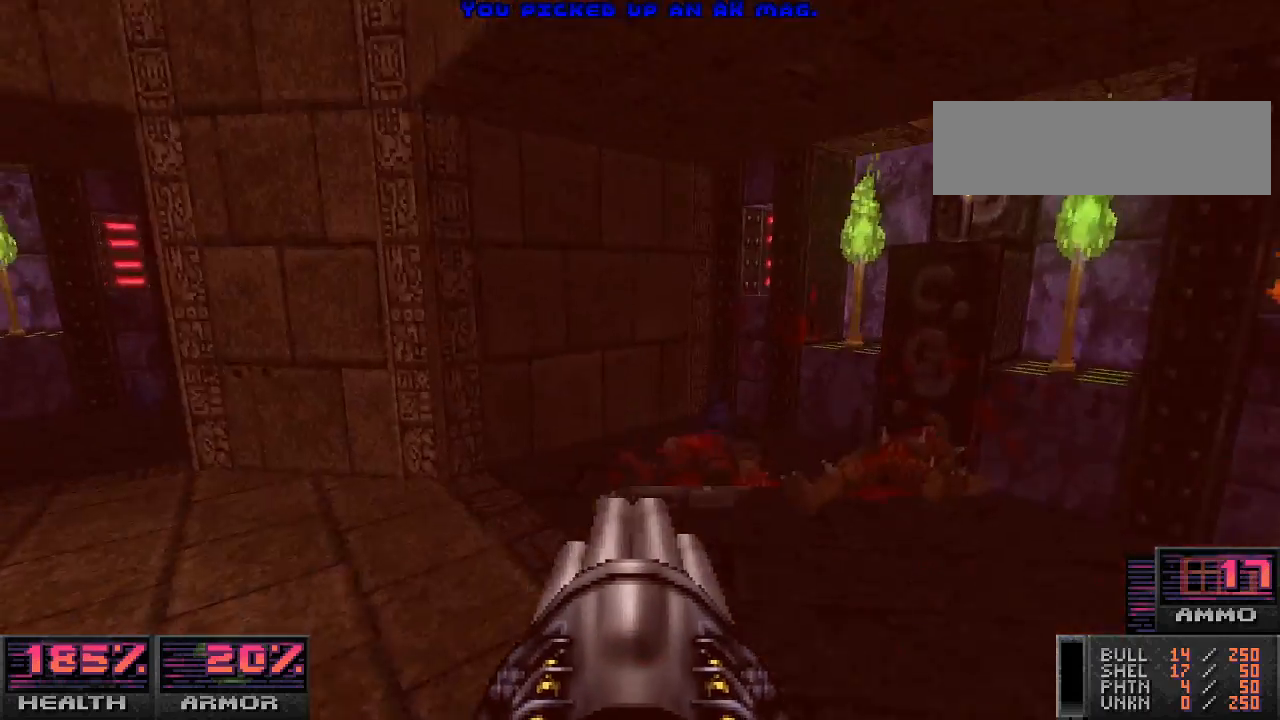
{"keys": [], "mouse": [], "events": [[167, "d", "up"], [433, "w", "up"]]}
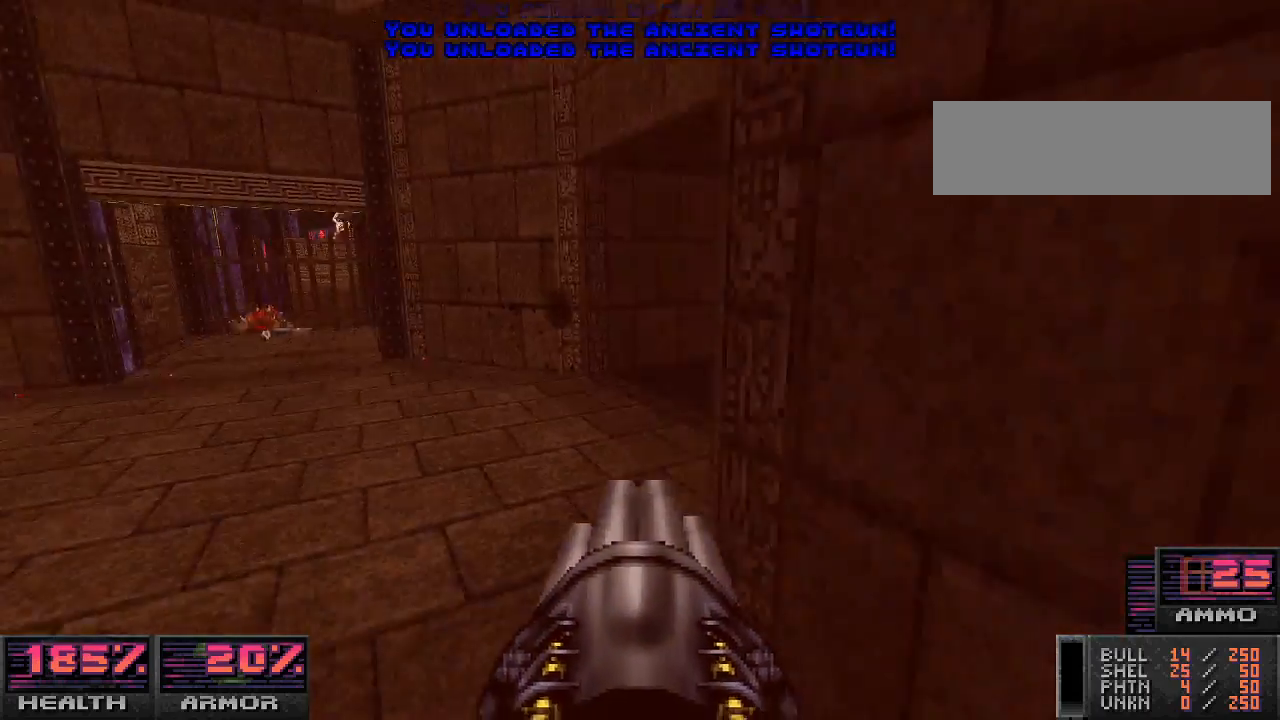
{"keys": ["a"], "mouse": [], "events": [[67, "d", "down"], [167, "s", "down"], [233, "d", "up"], [400, "a", "down"], [400, "s", "up"]]}
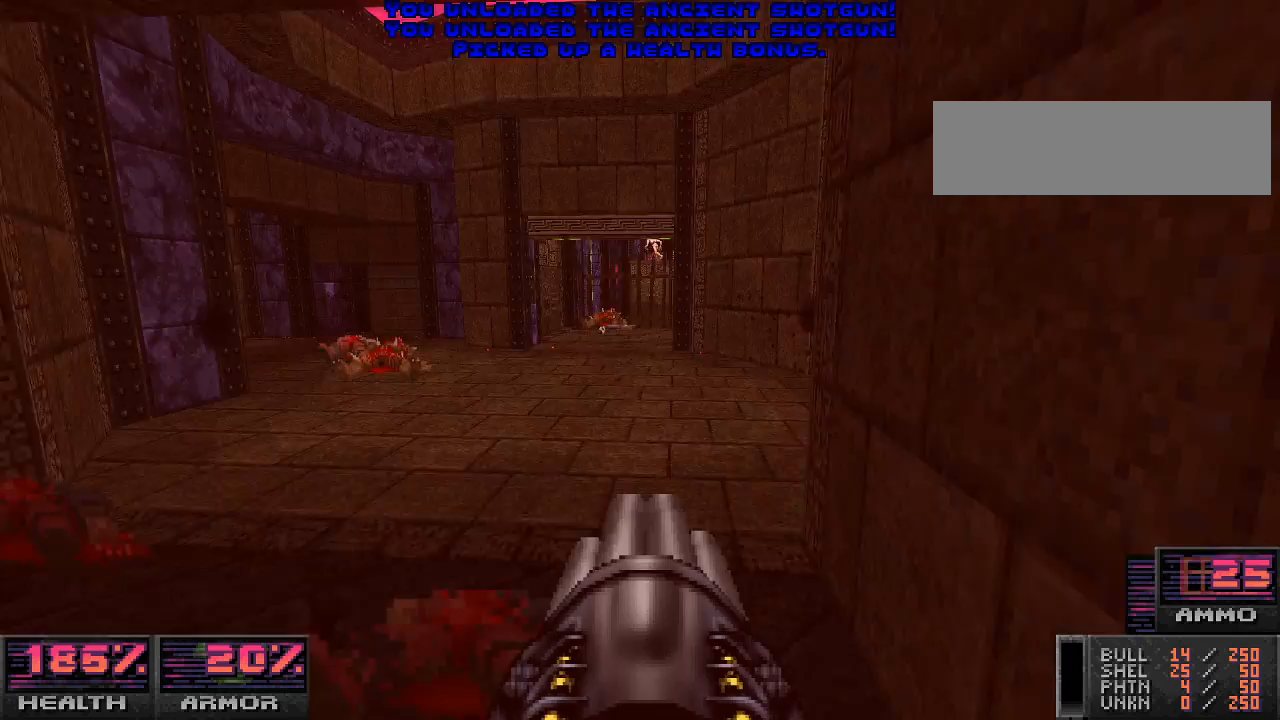
{"keys": ["d", "w"], "mouse": [], "events": [[67, "w", "down"], [100, "a", "up"], [500, "d", "down"]]}
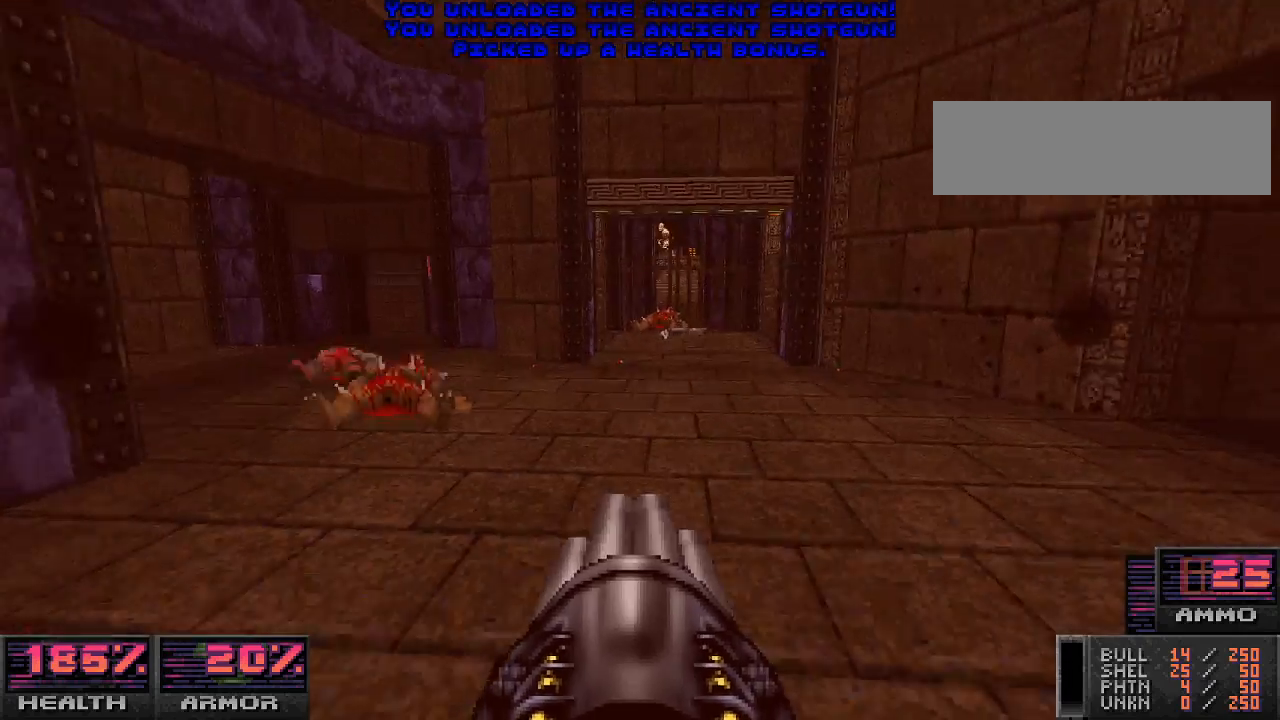
{"keys": ["w"], "mouse": [], "events": [[100, "d", "up"]]}
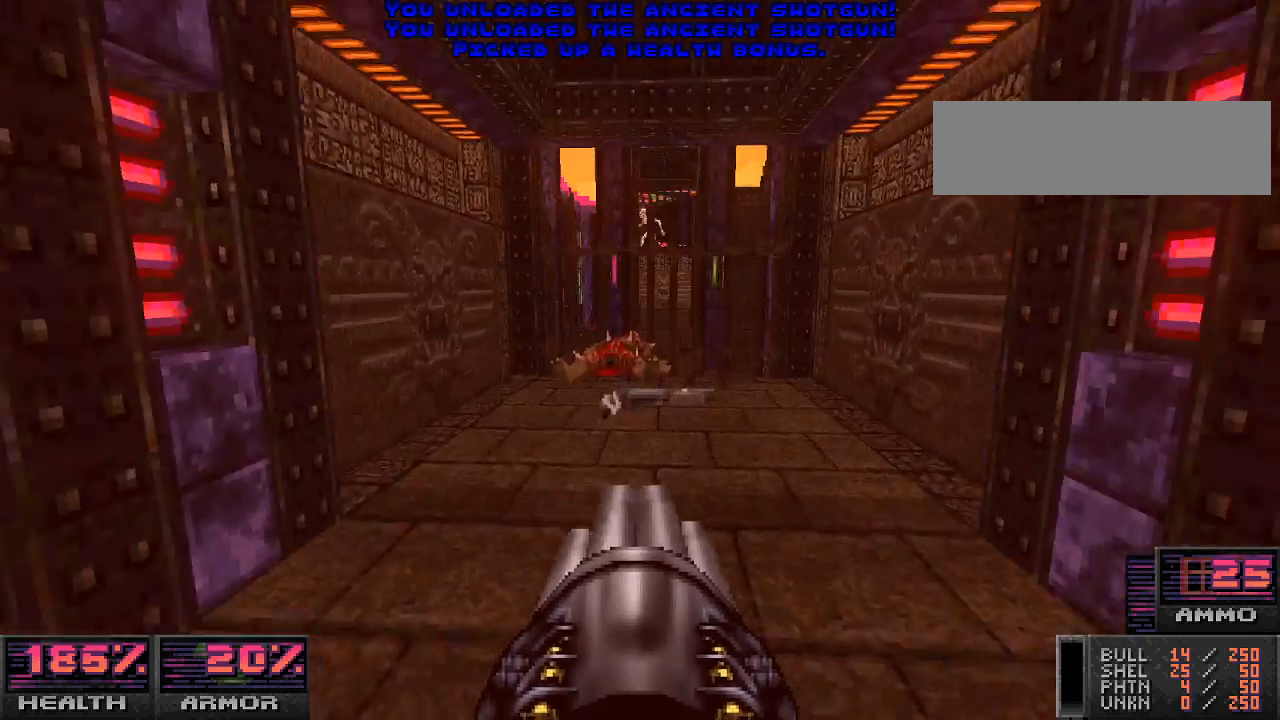
{"keys": ["s"], "mouse": [], "events": [[167, "w", "up"], [300, "s", "down"]]}
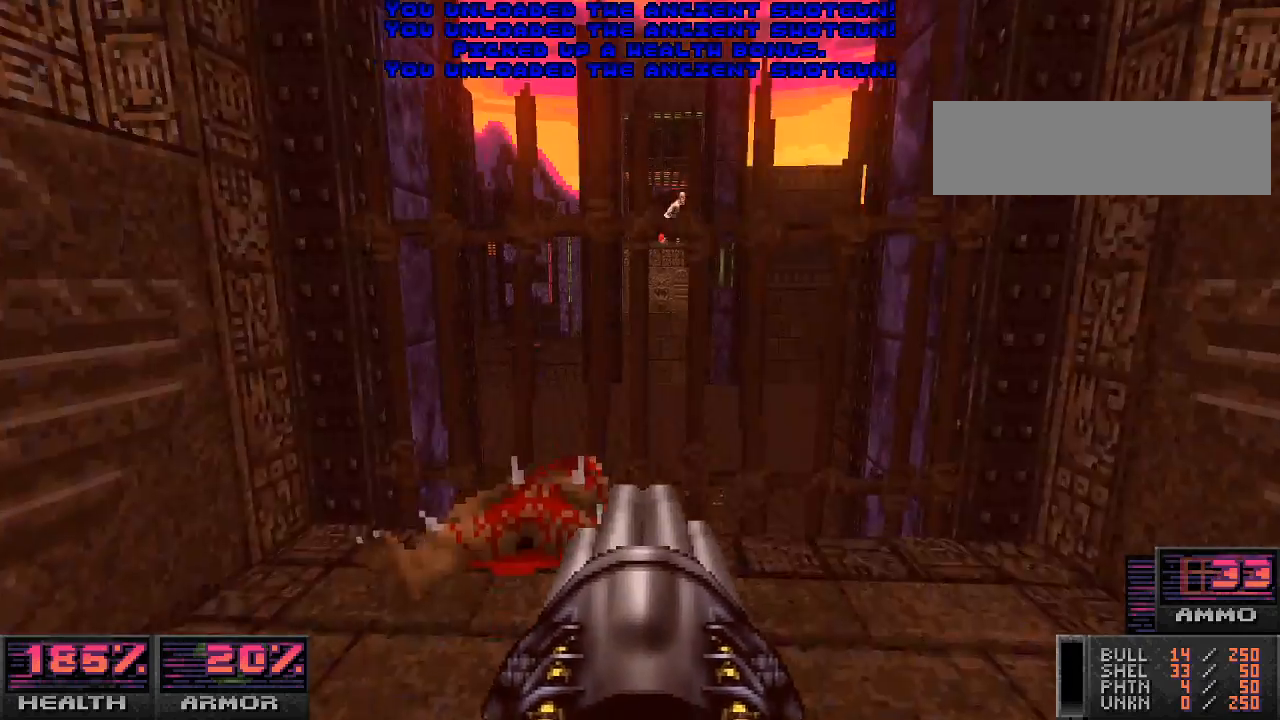
{"keys": ["a"], "mouse": [], "events": [[433, "a", "down"], [467, "s", "up"]]}
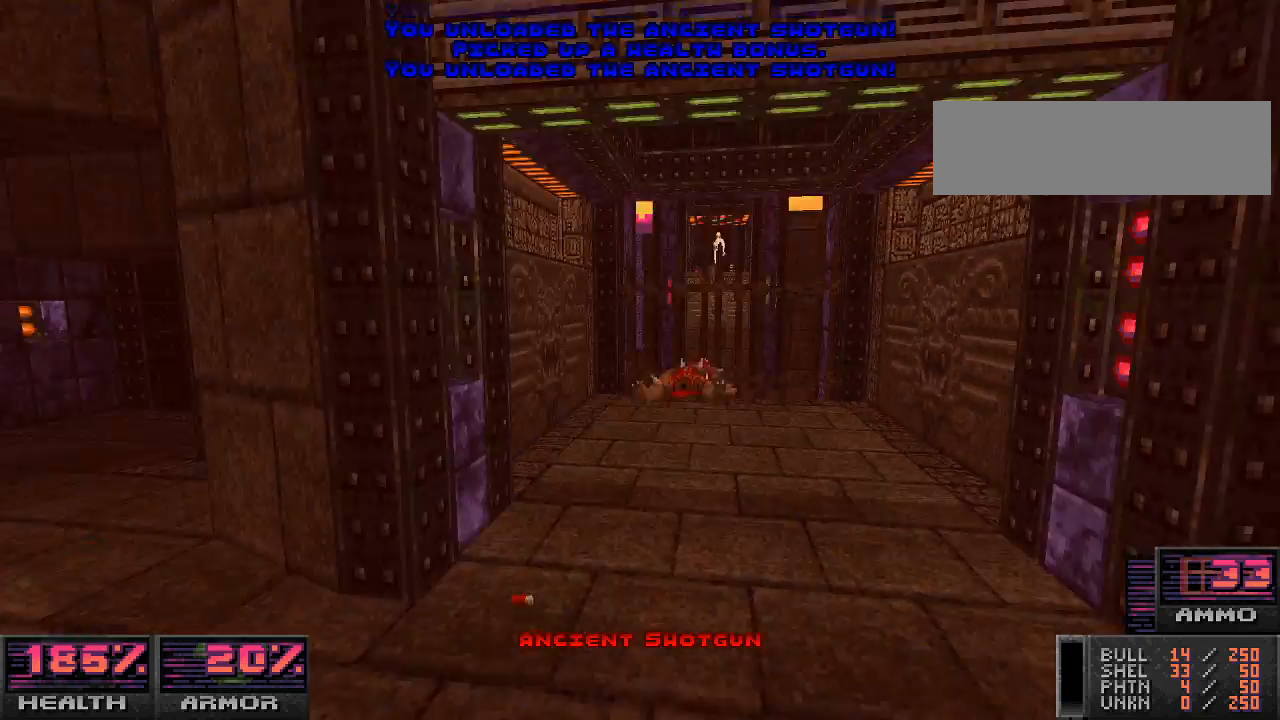
{"keys": ["w"], "mouse": [], "events": [[267, "a", "up"], [300, "w", "down"]]}
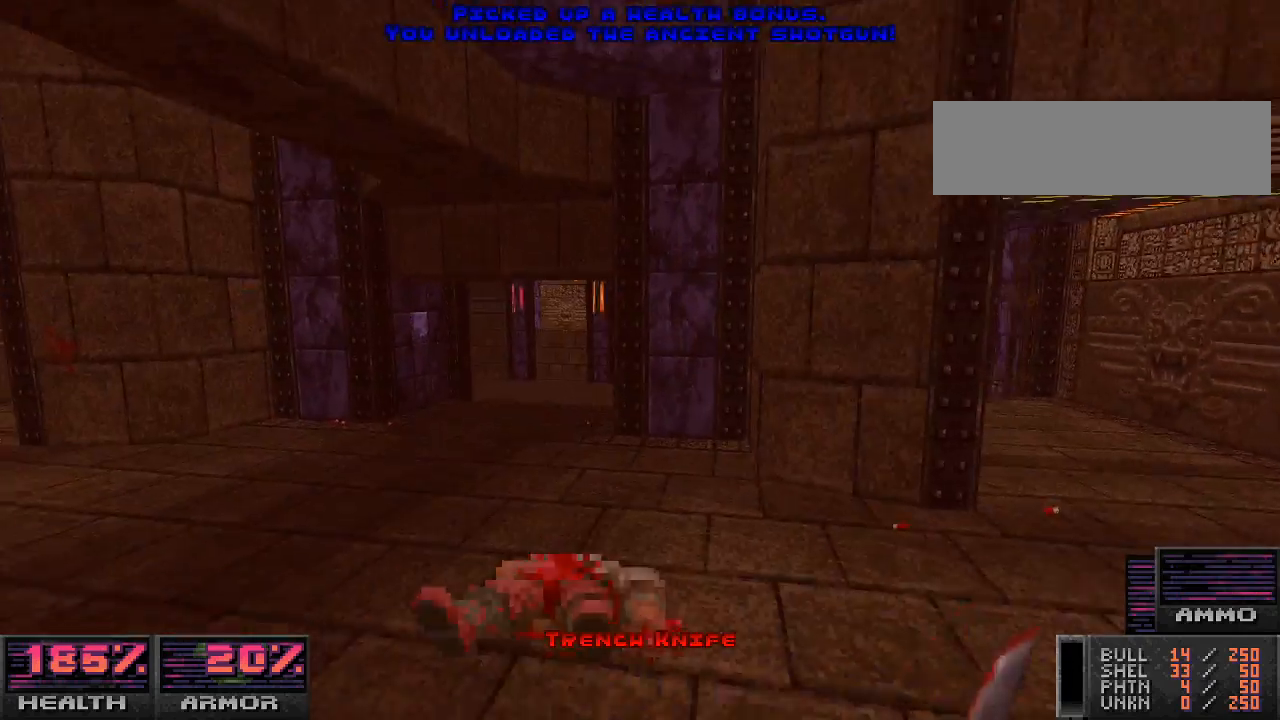
{"keys": ["a"], "mouse": [], "events": [[67, "w", "up"], [400, "a", "down"]]}
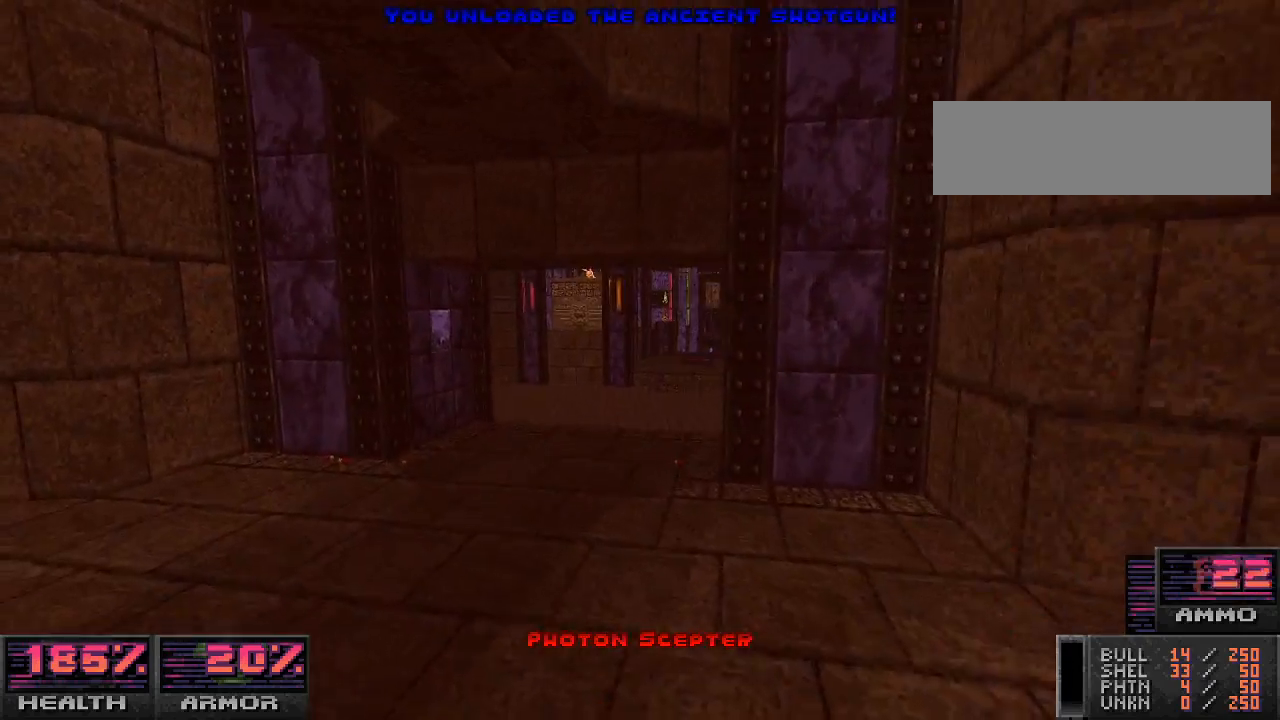
{"keys": [], "mouse": [], "events": [[167, "w", "down"], [200, "a", "up"], [300, "w", "up"], [333, "a", "down"], [433, "a", "up"]]}
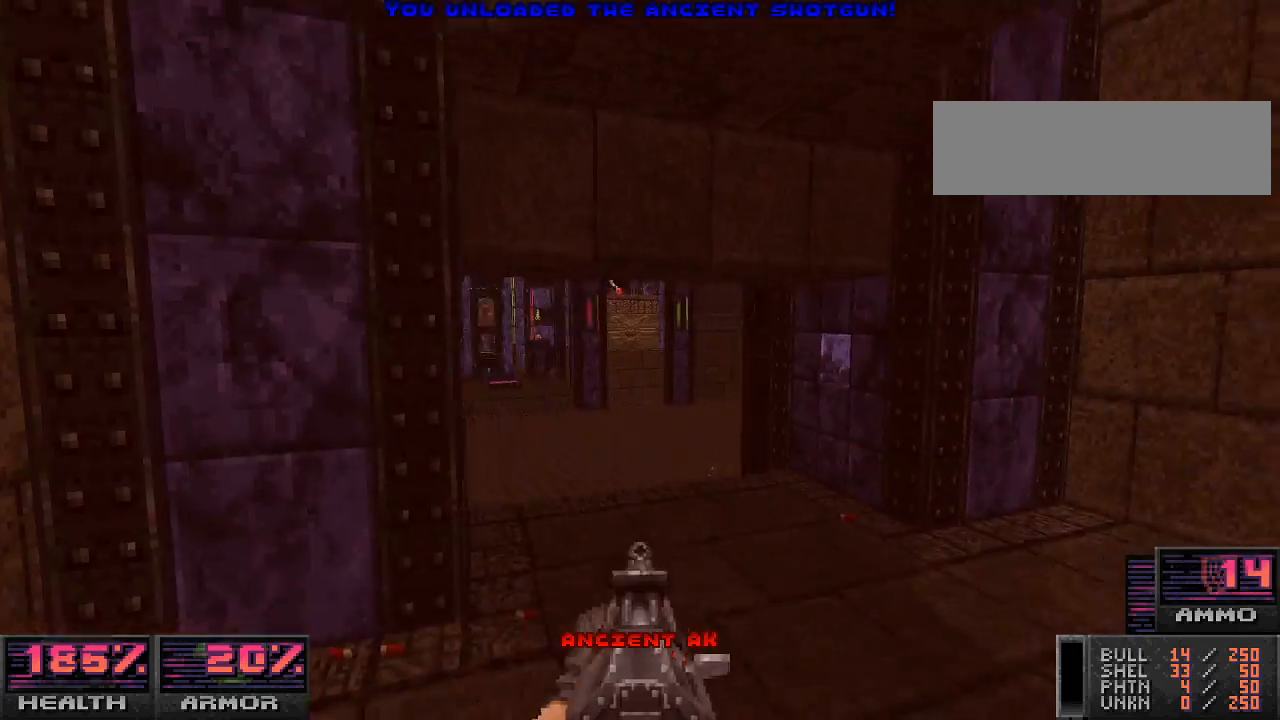
{"keys": [], "mouse": [], "events": []}
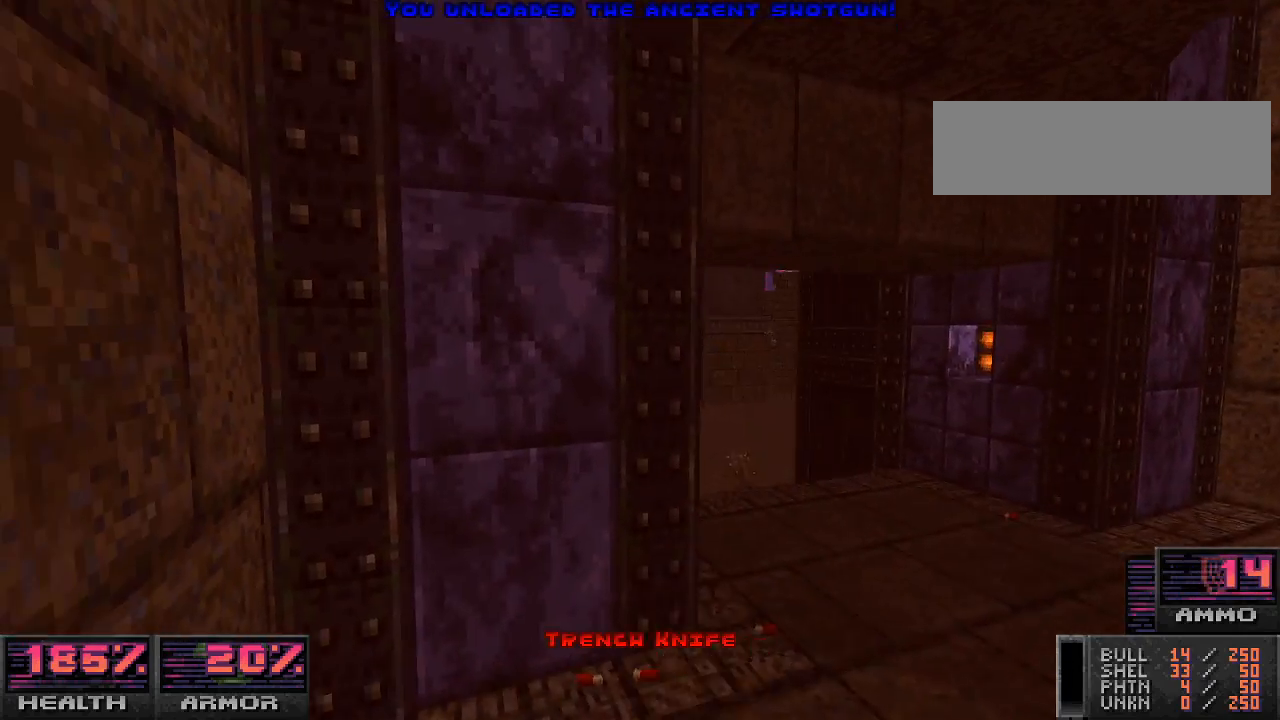
{"keys": [], "mouse": [], "events": []}
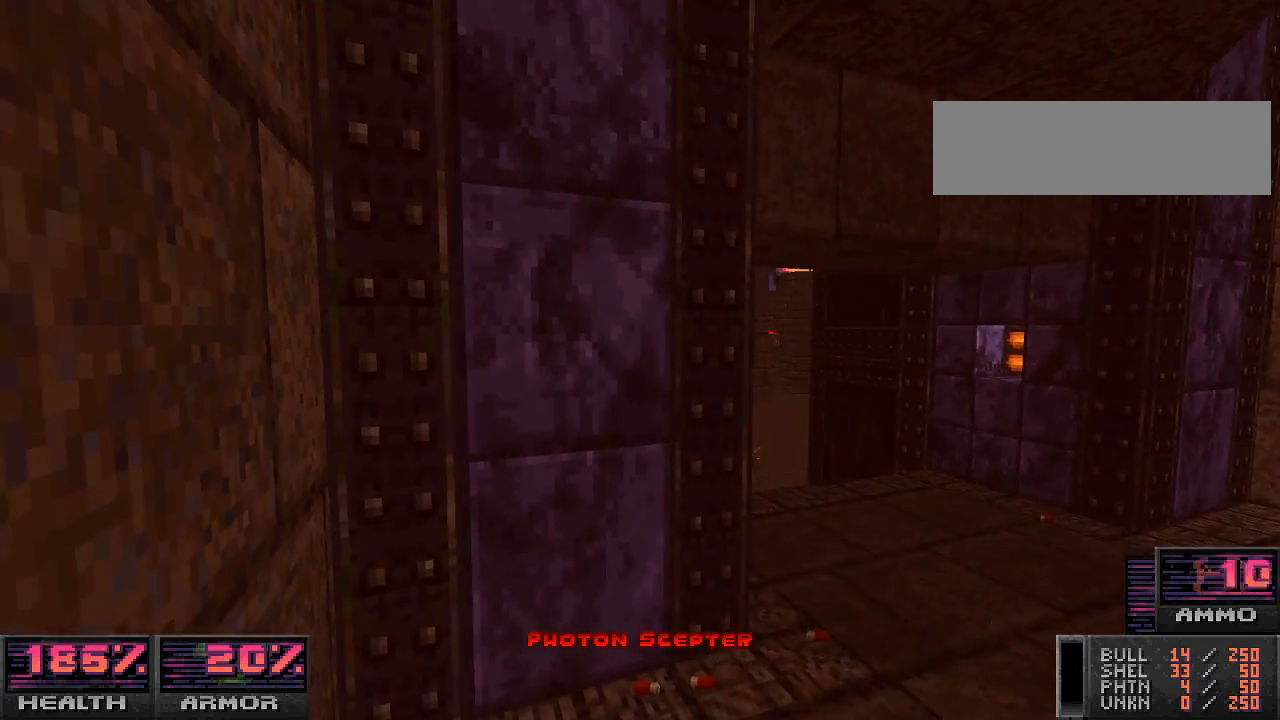
{"keys": ["w"], "mouse": [], "events": [[433, "w", "down"]]}
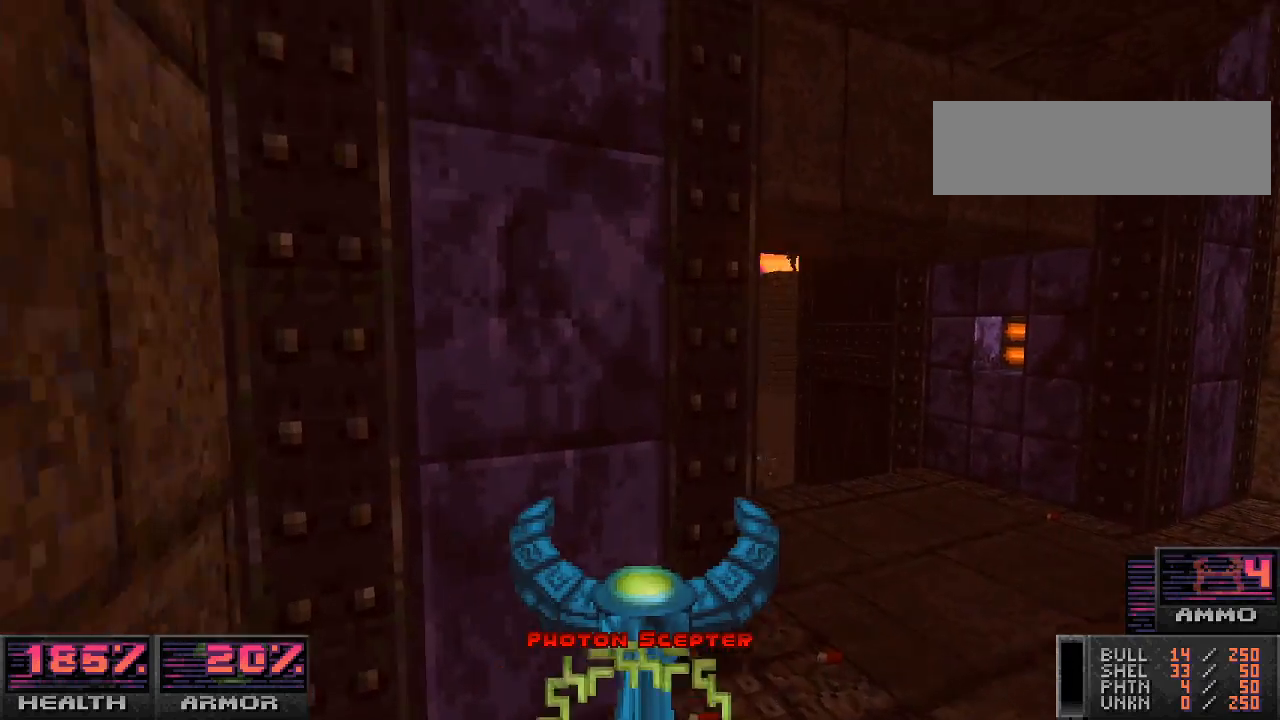
{"keys": [], "mouse": [], "events": [[67, "w", "up"], [167, "d", "down"], [267, "d", "up"]]}
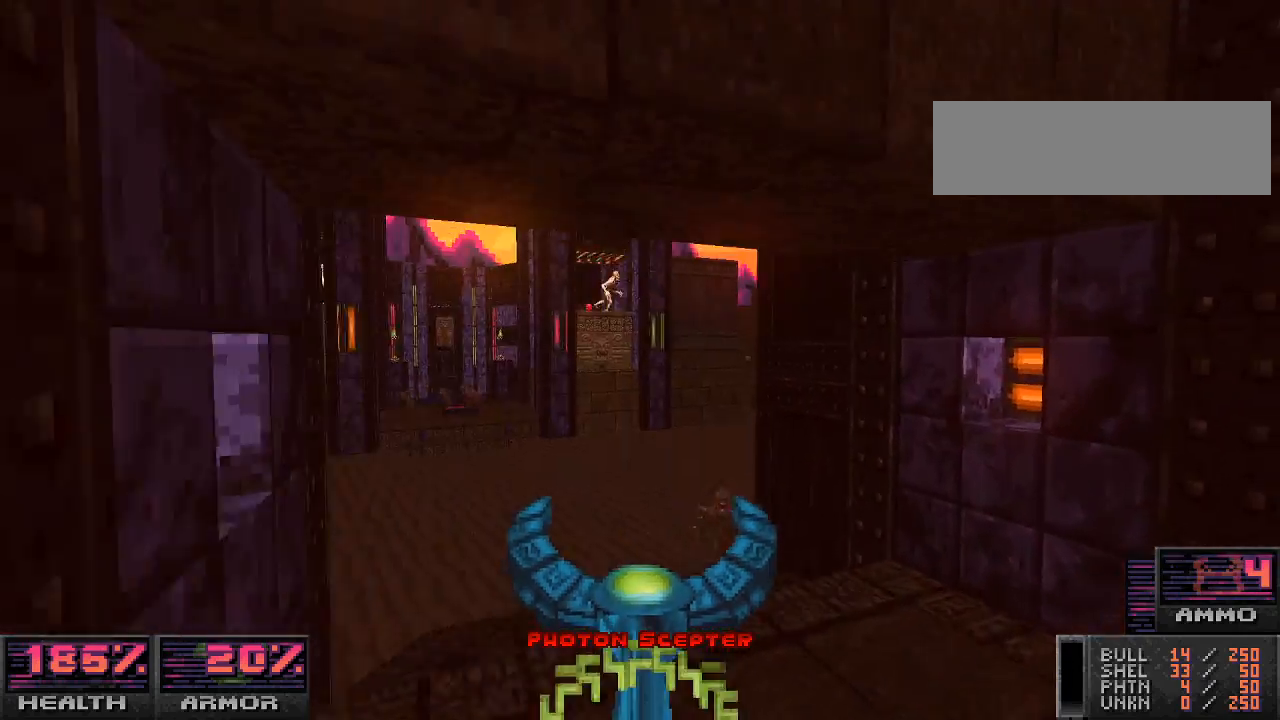
{"keys": [], "mouse": [], "events": [[133, "w", "down"], [233, "w", "up"]]}
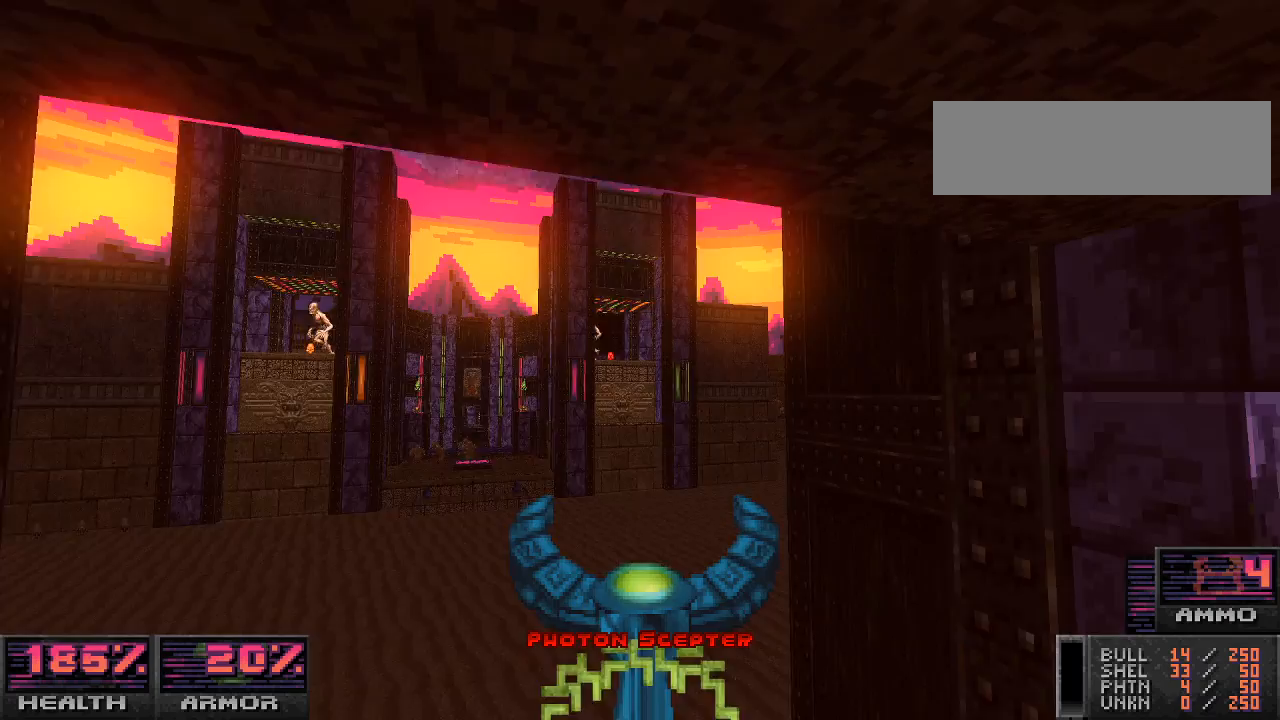
{"keys": ["s"], "mouse": [], "events": [[433, "s", "down"]]}
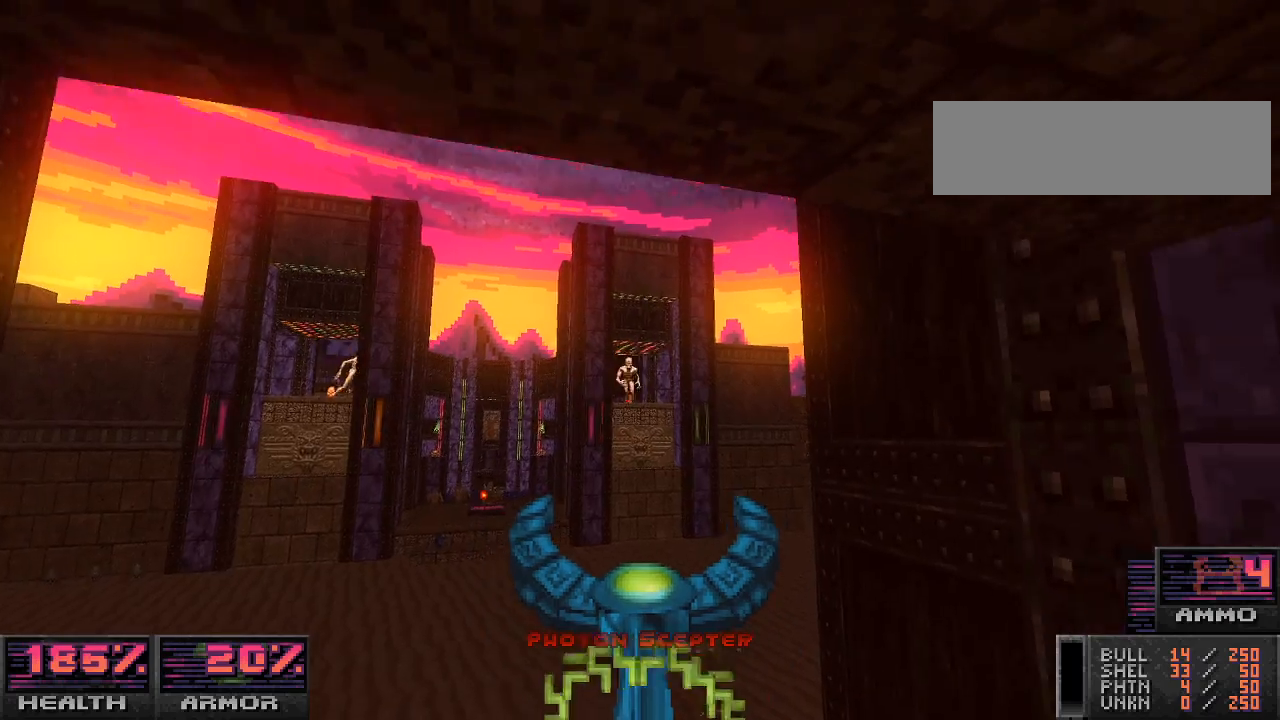
{"keys": [], "mouse": [], "events": [[33, "s", "up"], [167, "mouse_left", "down"], [500, "mouse_left", "up"]]}
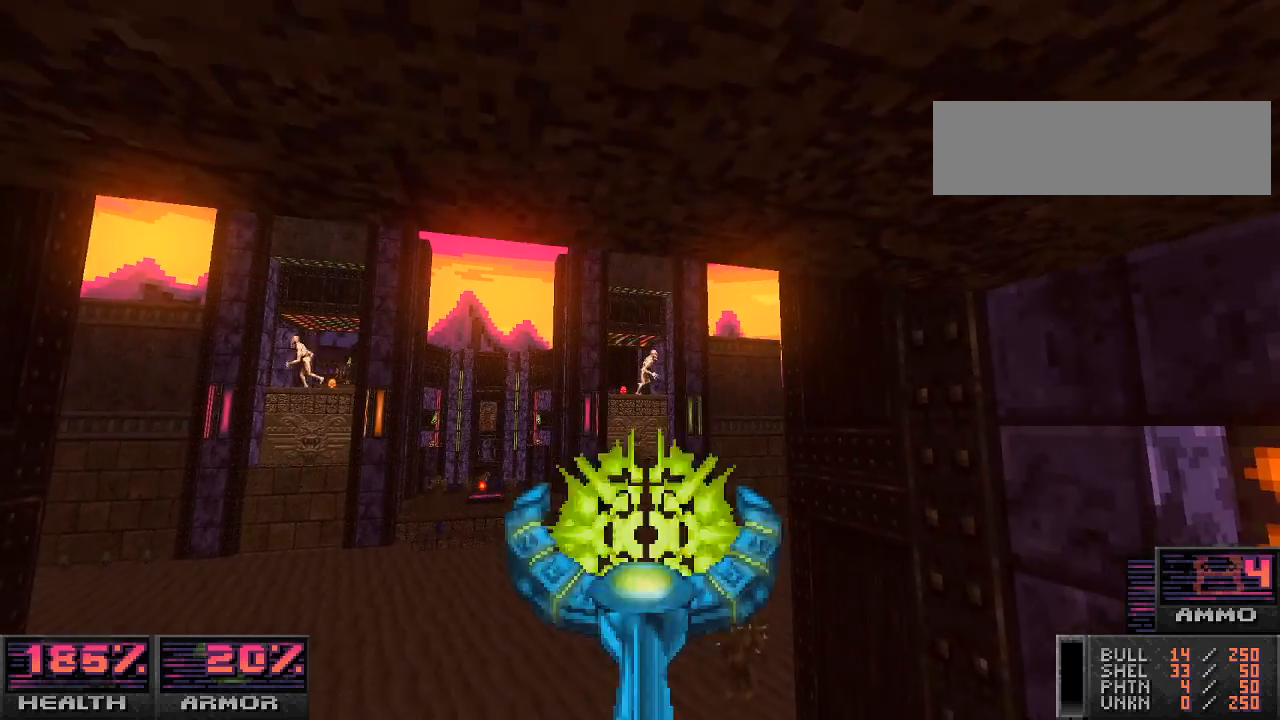
{"keys": [], "mouse": [], "events": []}
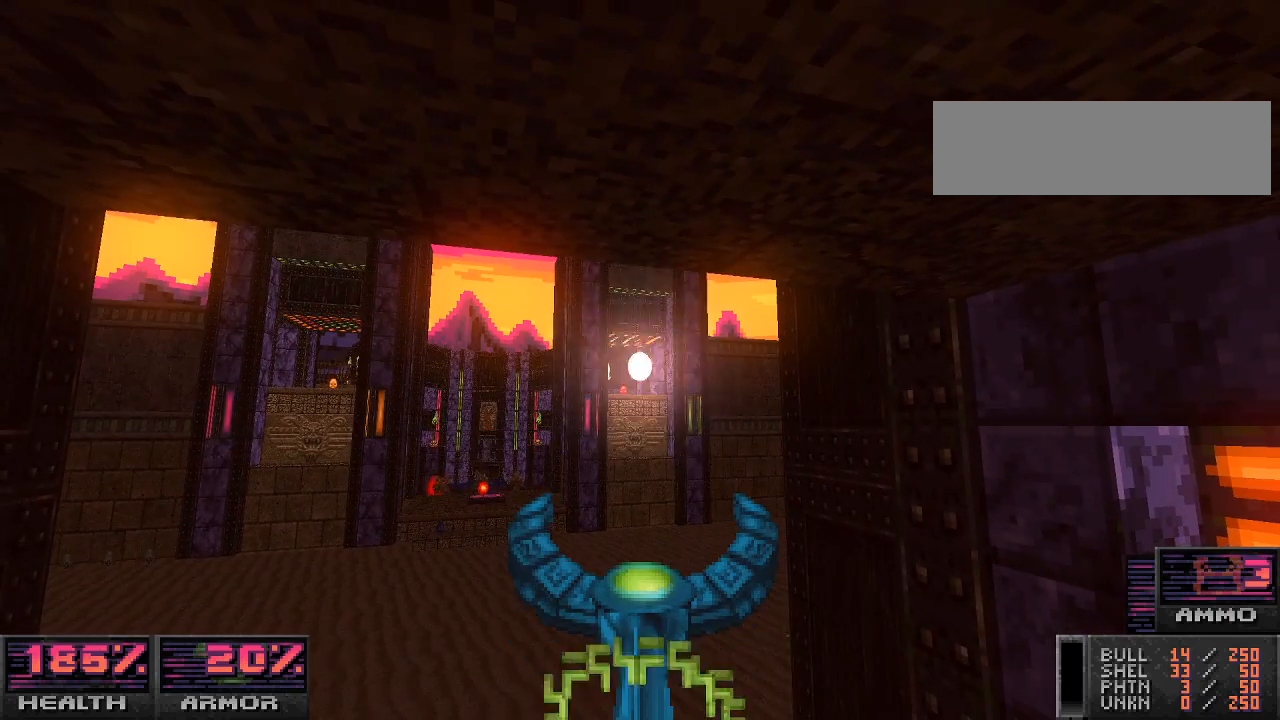
{"keys": [], "mouse": [], "events": []}
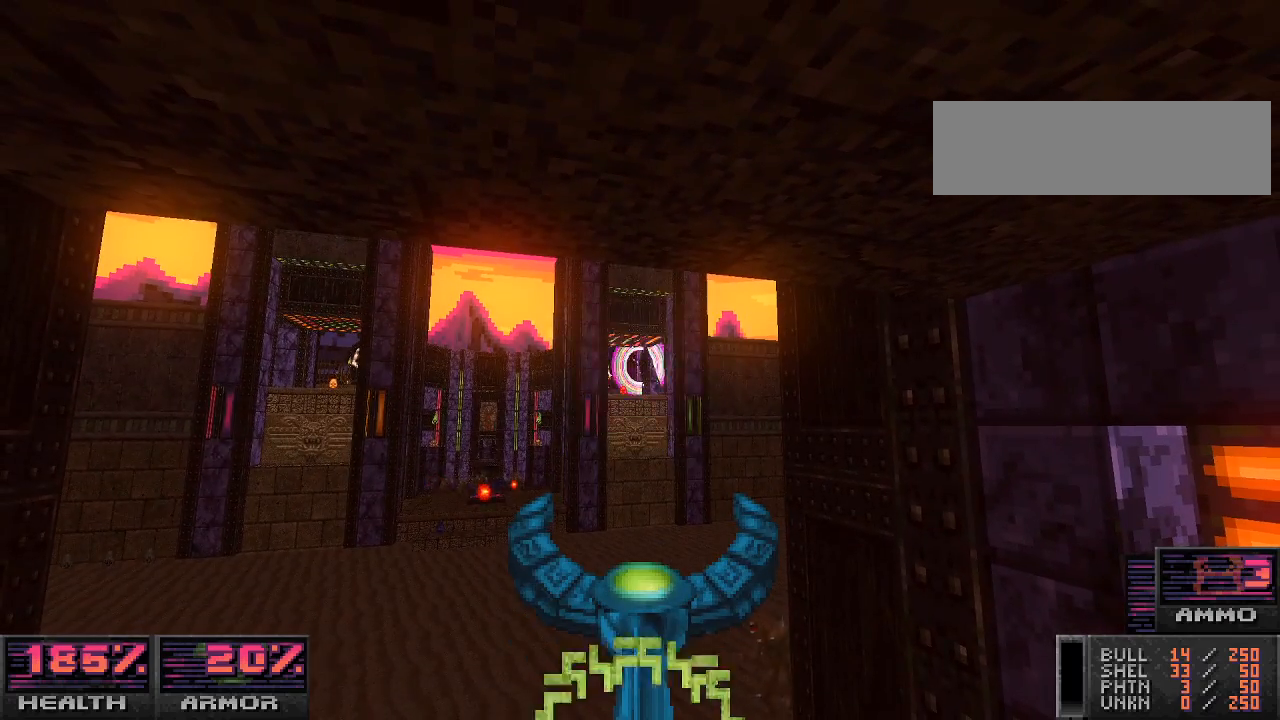
{"keys": [], "mouse": ["left"], "events": [[400, "mouse_left", "down"]]}
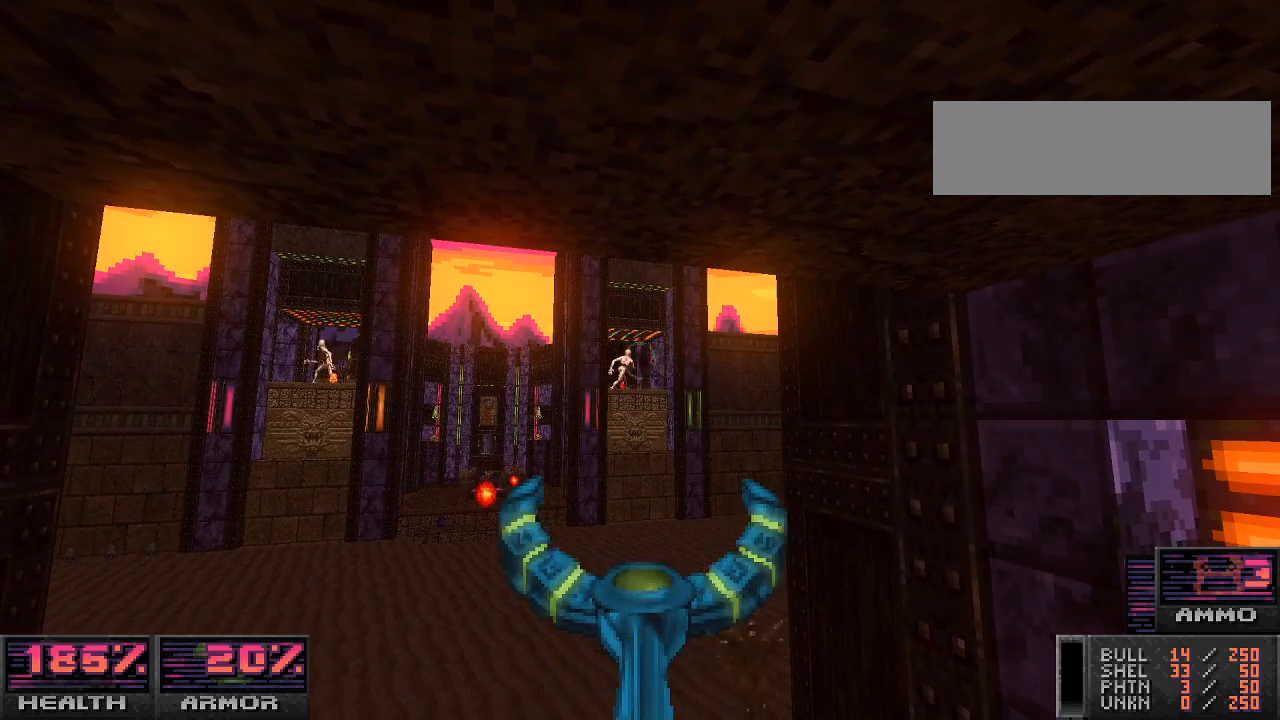
{"keys": [], "mouse": [], "events": [[200, "mouse_left", "up"]]}
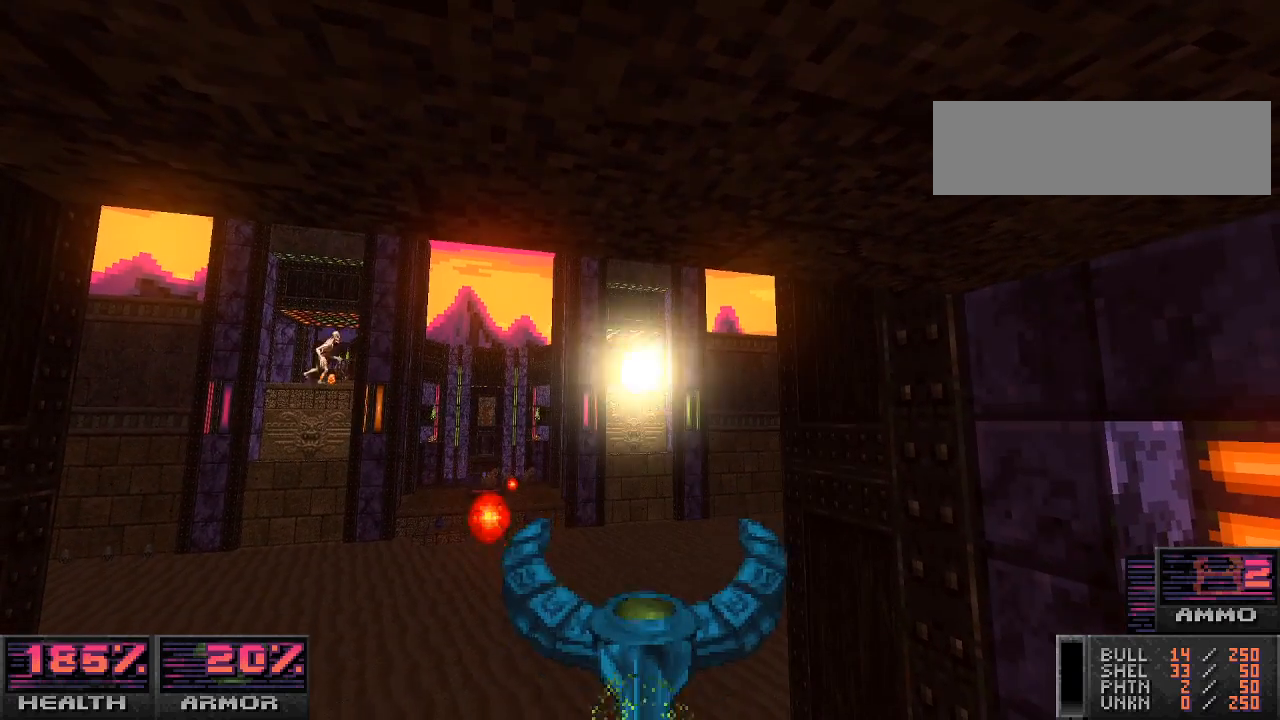
{"keys": ["s"], "mouse": [], "events": [[433, "s", "down"]]}
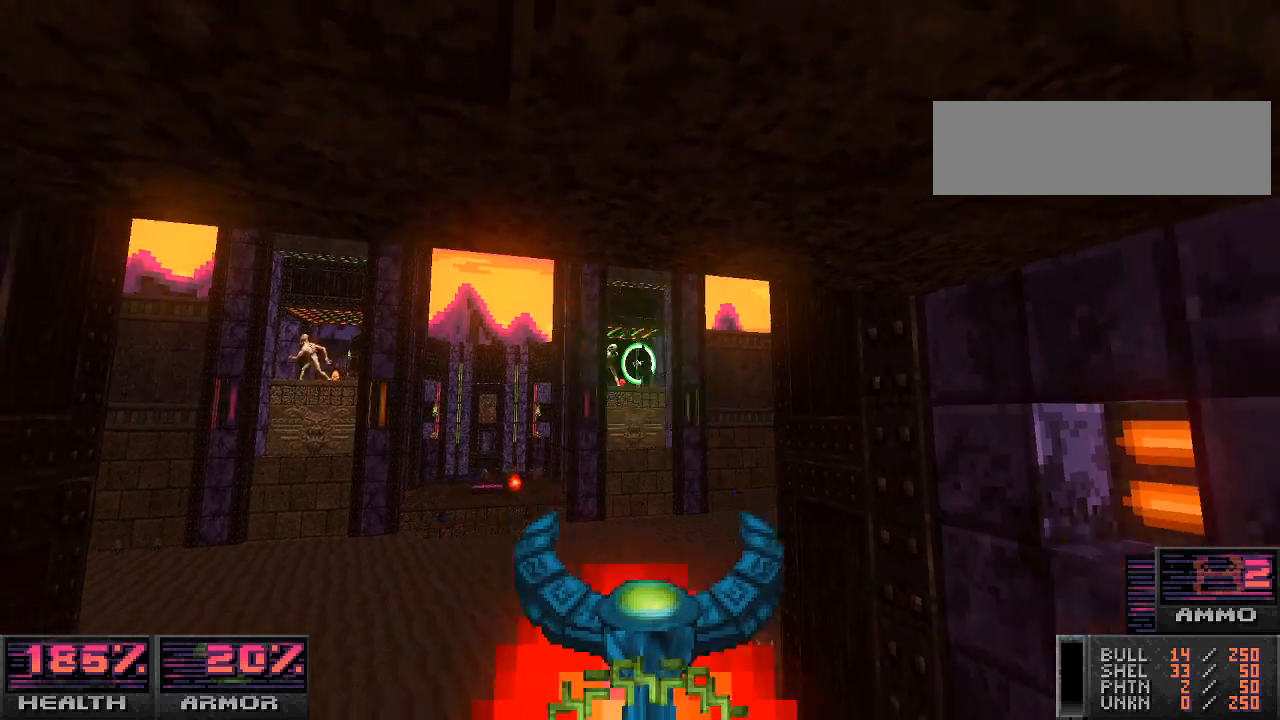
{"keys": ["w"], "mouse": [], "events": [[333, "s", "up"], [467, "w", "down"]]}
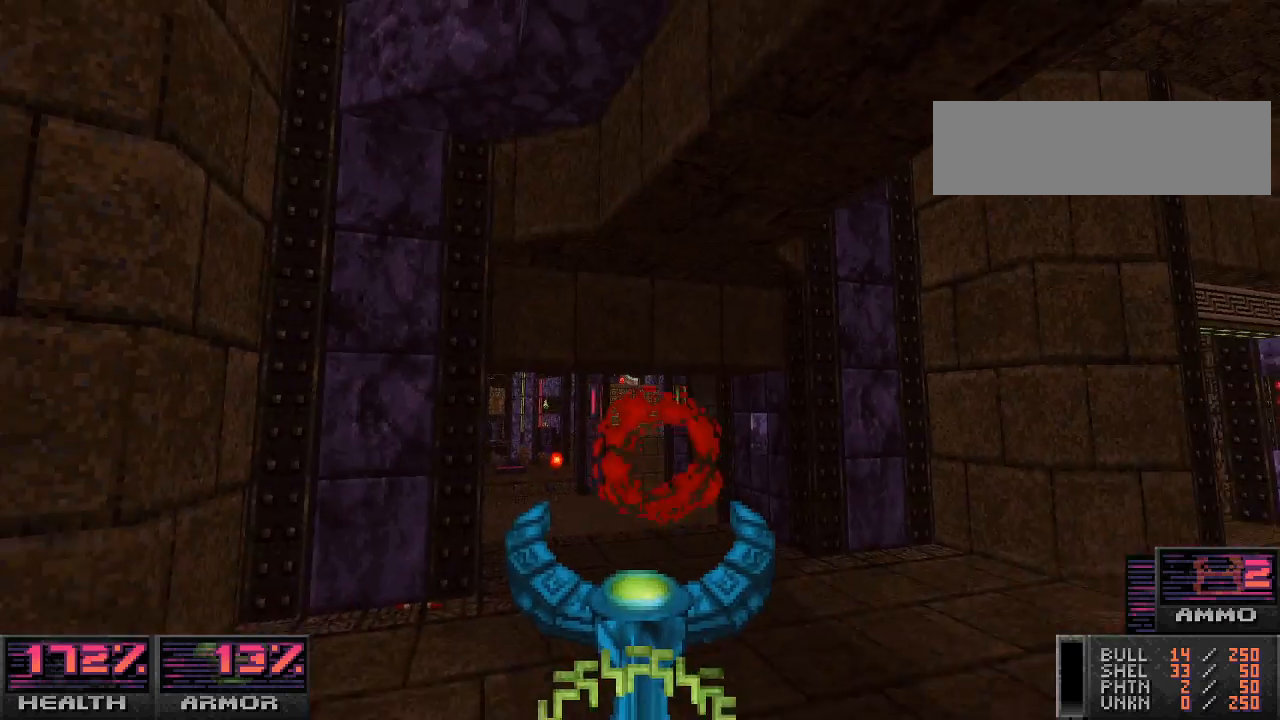
{"keys": ["w"], "mouse": [], "events": [[233, "w", "up"], [467, "w", "down"]]}
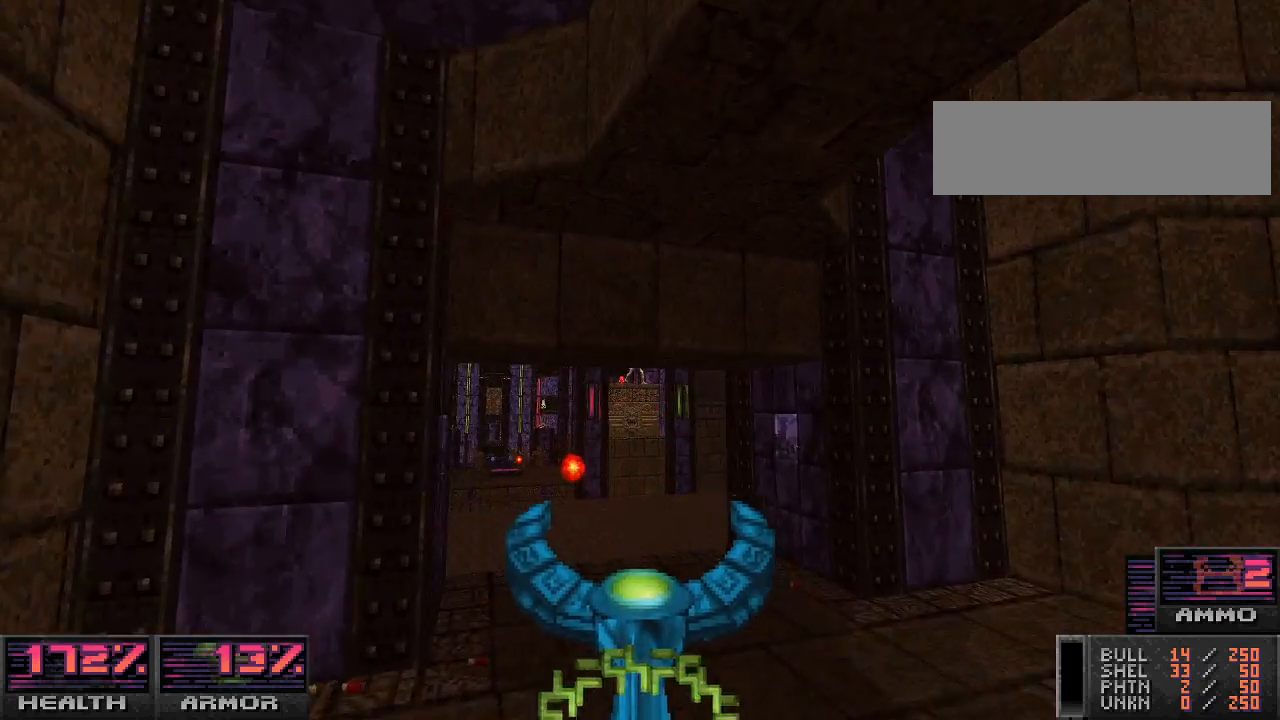
{"keys": [], "mouse": ["left"], "events": [[33, "w", "up"], [133, "mouse_left", "down"]]}
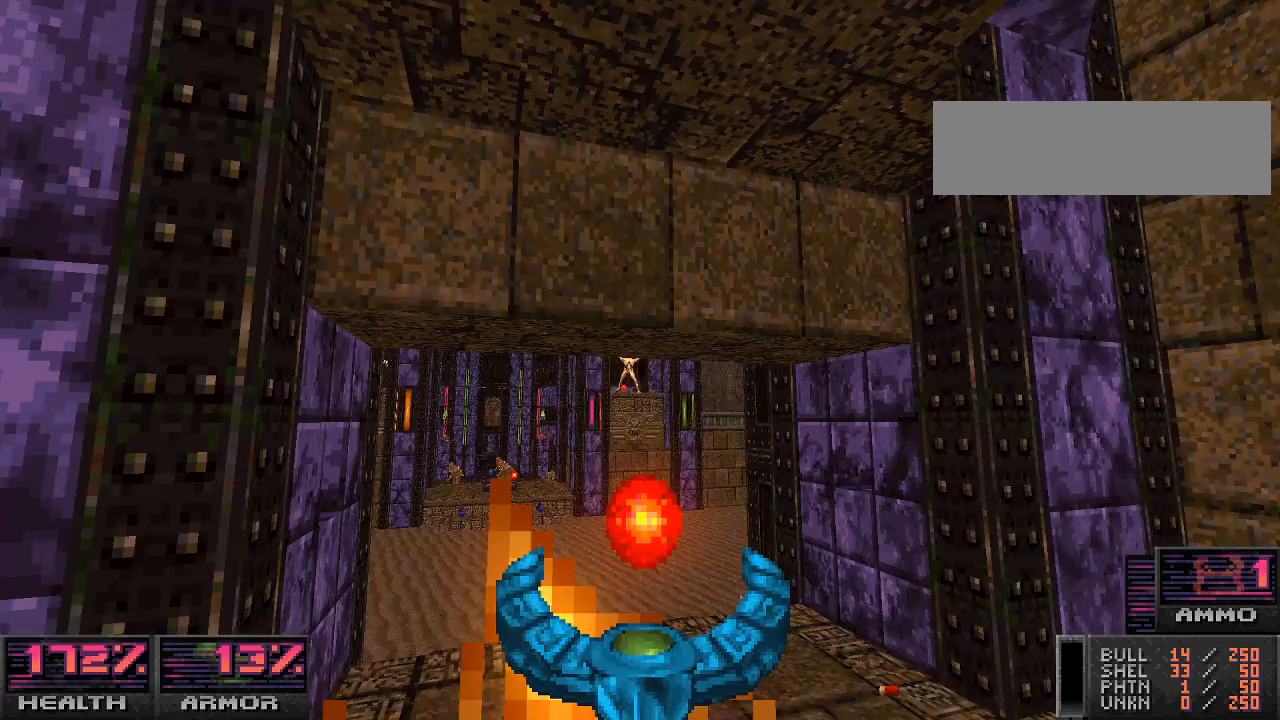
{"keys": [], "mouse": [], "events": [[67, "mouse_left", "up"], [267, "s", "down"], [433, "s", "up"]]}
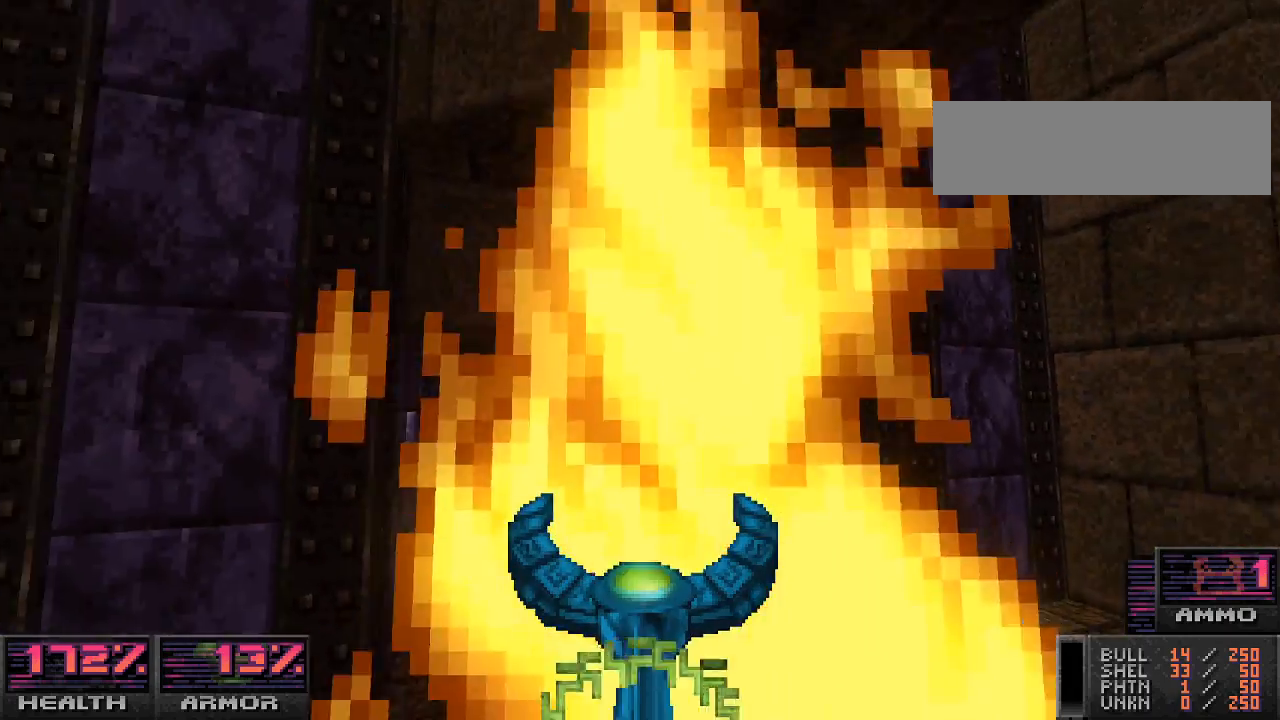
{"keys": [], "mouse": [], "events": [[67, "a", "down"], [267, "a", "up"], [300, "w", "down"], [433, "w", "up"]]}
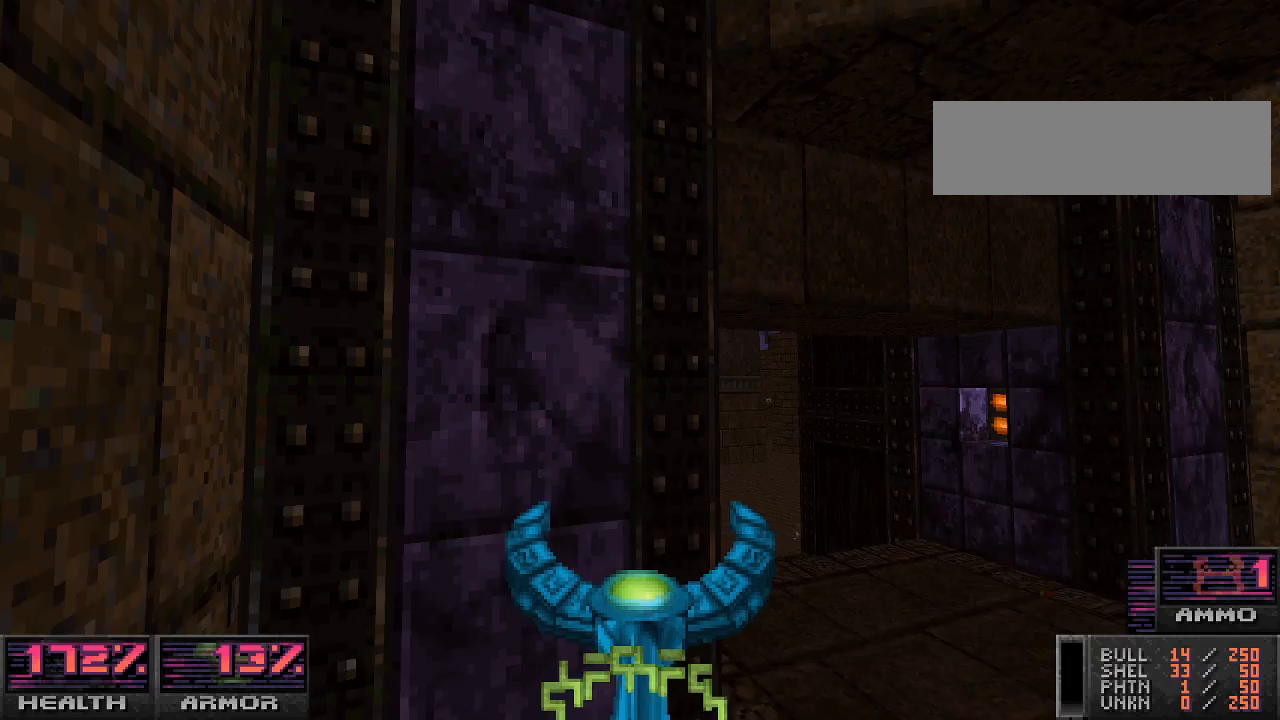
{"keys": ["d"], "mouse": [], "events": [[400, "d", "down"]]}
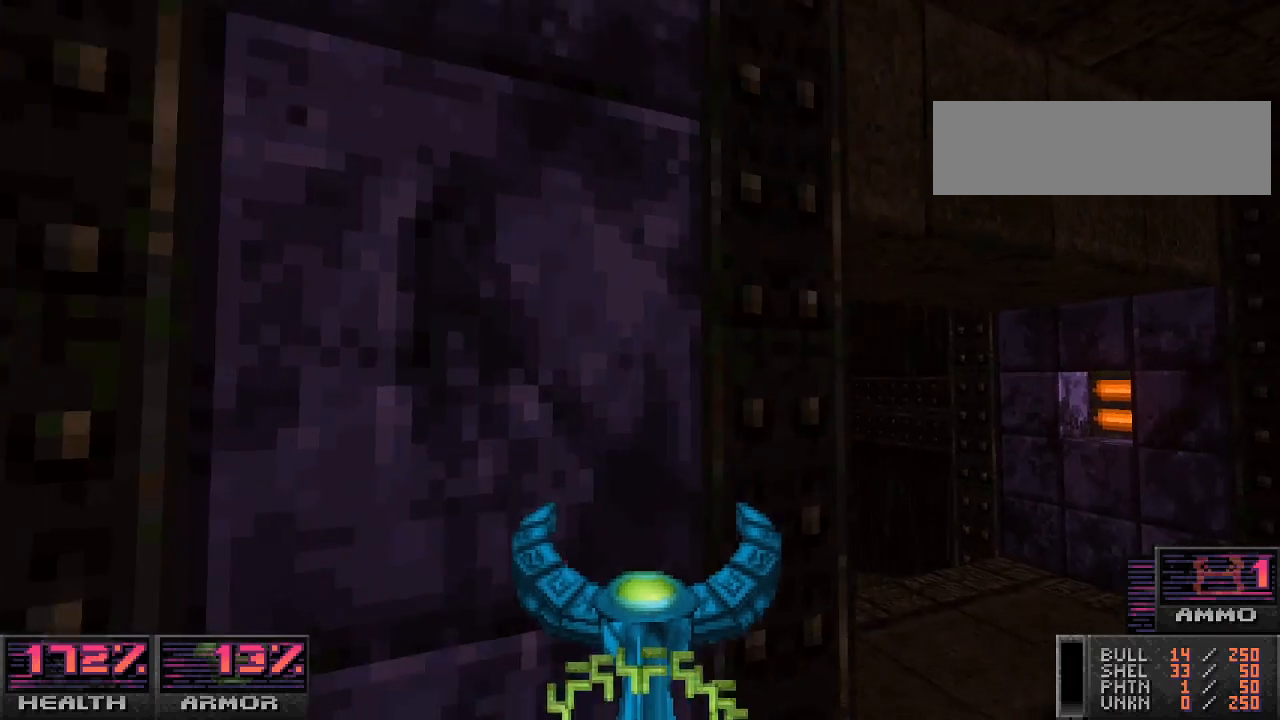
{"keys": [], "mouse": [], "events": [[67, "d", "up"]]}
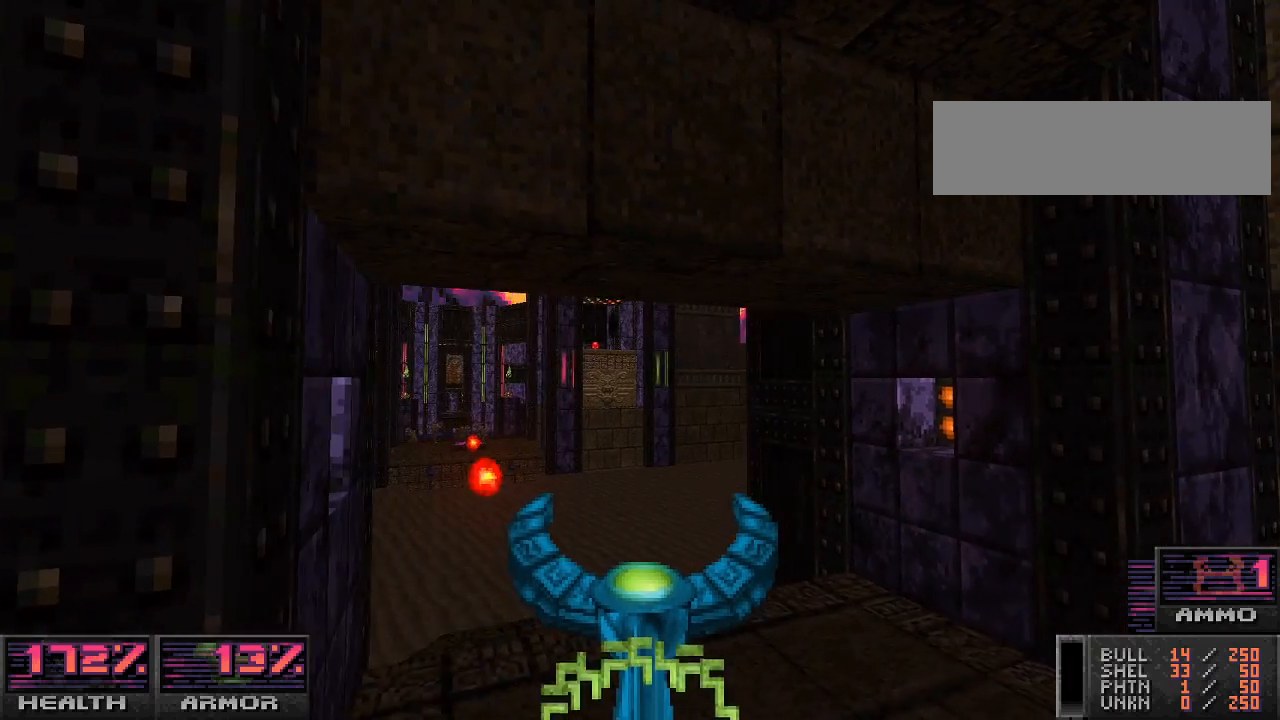
{"keys": [], "mouse": [], "events": []}